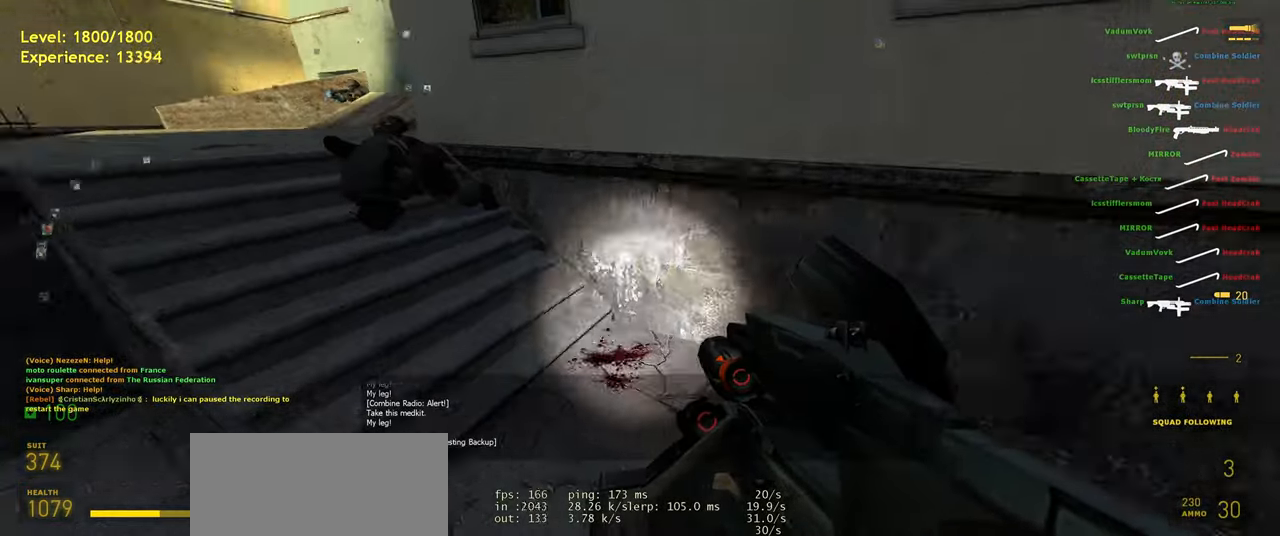
Gameplay with keyboard and mouse; each line is a JSON object with the keys and mouse buttons held at the frame after it. "events" lists presses ("down") and releases ("up") of "a", "ctrl", "d", "e", "f", "q", "r", "s", "shift", "space", "tab", "w", "mouse_left", "mouse_wheel", "mouse_right", "mouse_mb4" and "mouse_mb5" between this image and that frame as [ms after this image, input, new state], when the widget could be followed in between. "mouse_left", "mouse_wheel", "mouse_right", "mouse_mb4", "mouse_mb5" = the "left", "wheel", "right", "mb4", "mb5" buttons of the "mouse" list. No other keys are recorded. "wheel" means that the mouse wheel is clicked or scrolled. Mouse movement is not recorded.
{"keys": ["w"], "mouse": [], "events": [[20, "a", "up"], [40, "w", "down"], [140, "shift", "down"], [220, "a", "down"], [400, "a", "up"], [420, "shift", "up"]]}
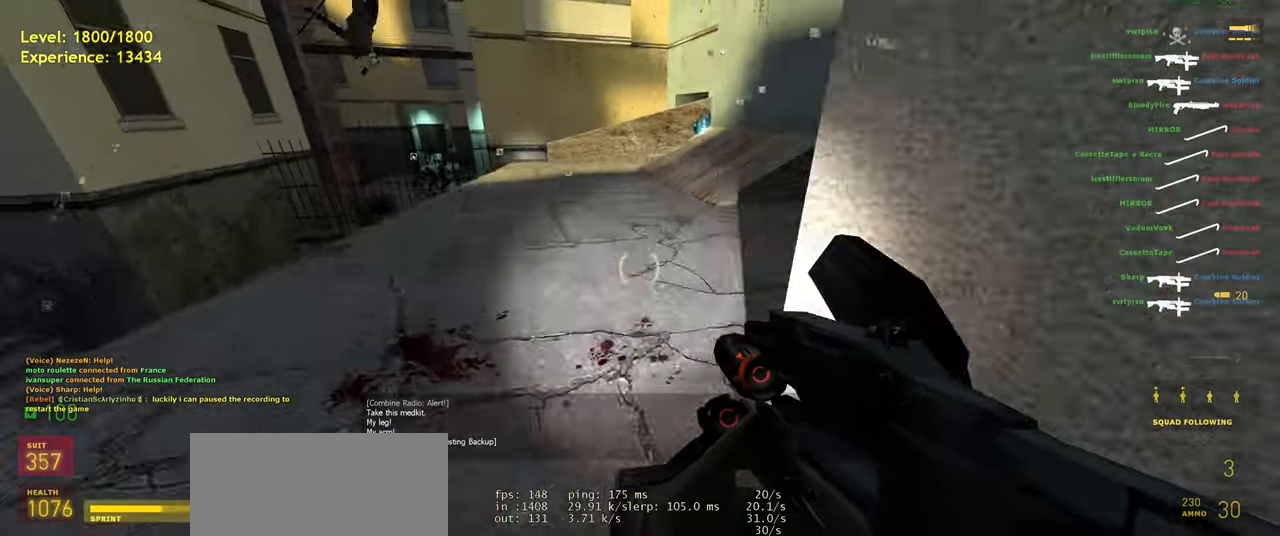
{"keys": ["w"], "mouse": [], "events": [[280, "d", "down"], [400, "d", "up"]]}
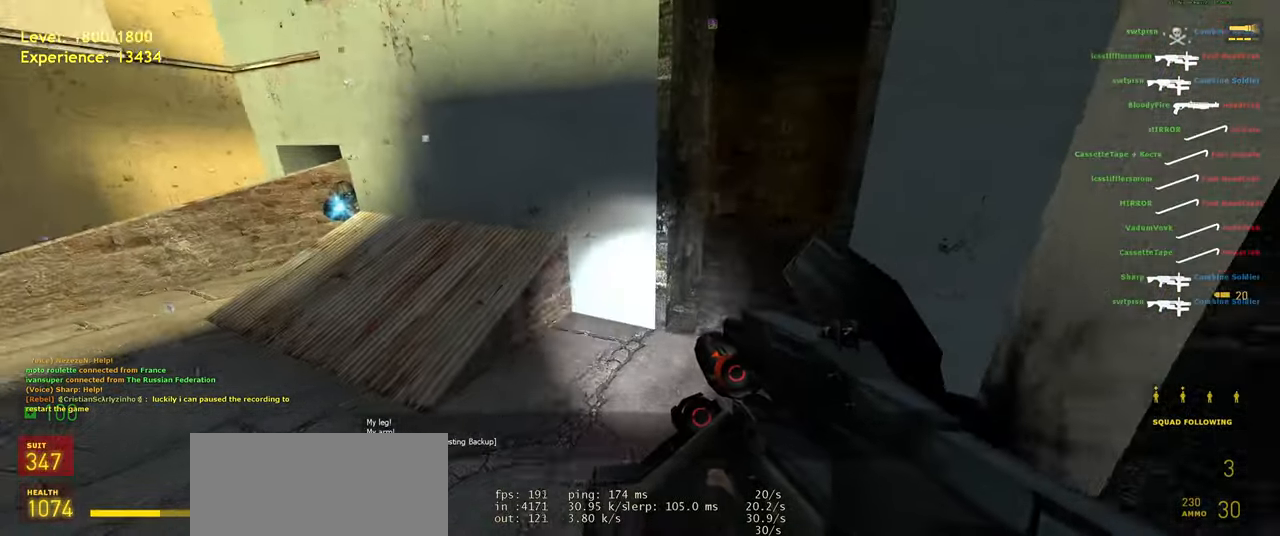
{"keys": ["w"], "mouse": ["left"], "events": [[20, "a", "down"], [60, "w", "up"], [320, "w", "down"], [380, "a", "up"], [440, "mouse_left", "down"]]}
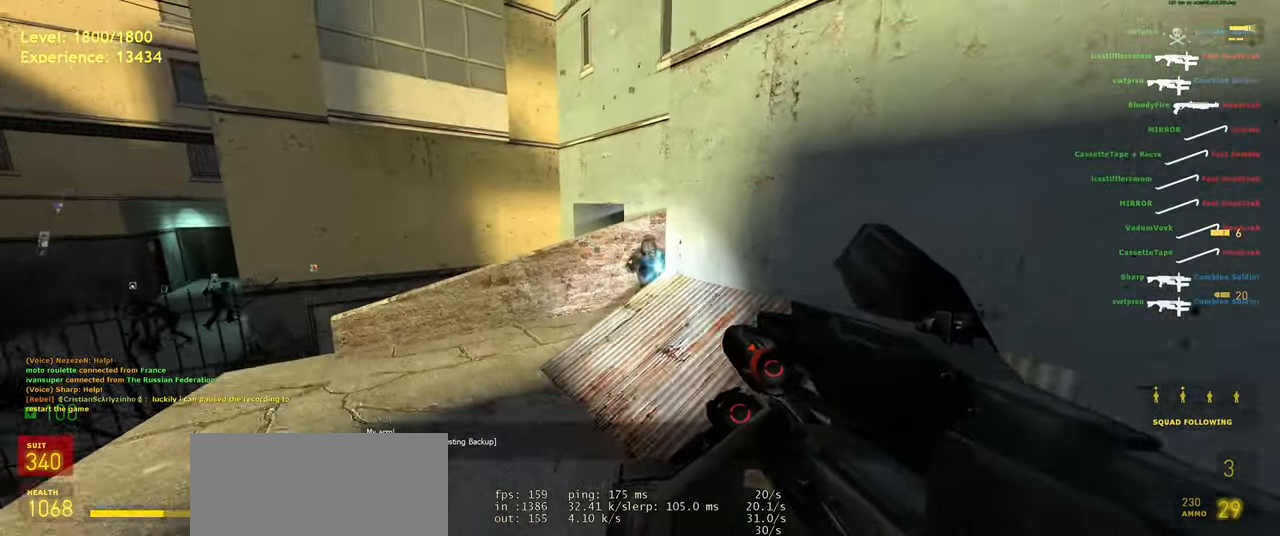
{"keys": [], "mouse": ["left"], "events": [[20, "w", "up"]]}
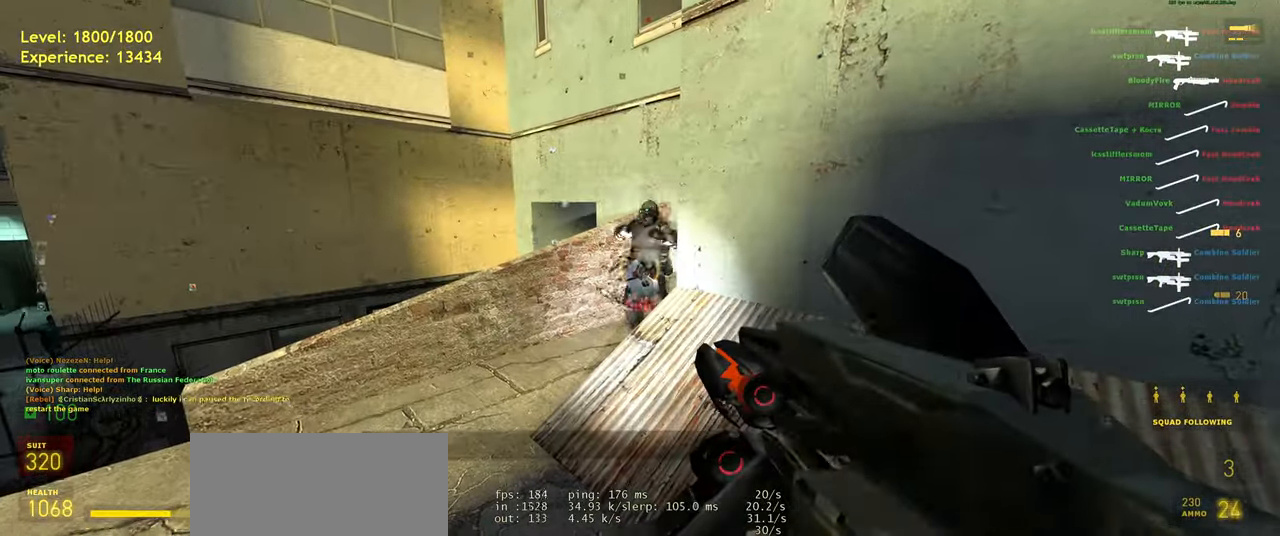
{"keys": ["shift", "w"], "mouse": [], "events": [[120, "d", "down"], [140, "mouse_left", "up"], [300, "w", "down"], [440, "d", "up"], [480, "shift", "down"]]}
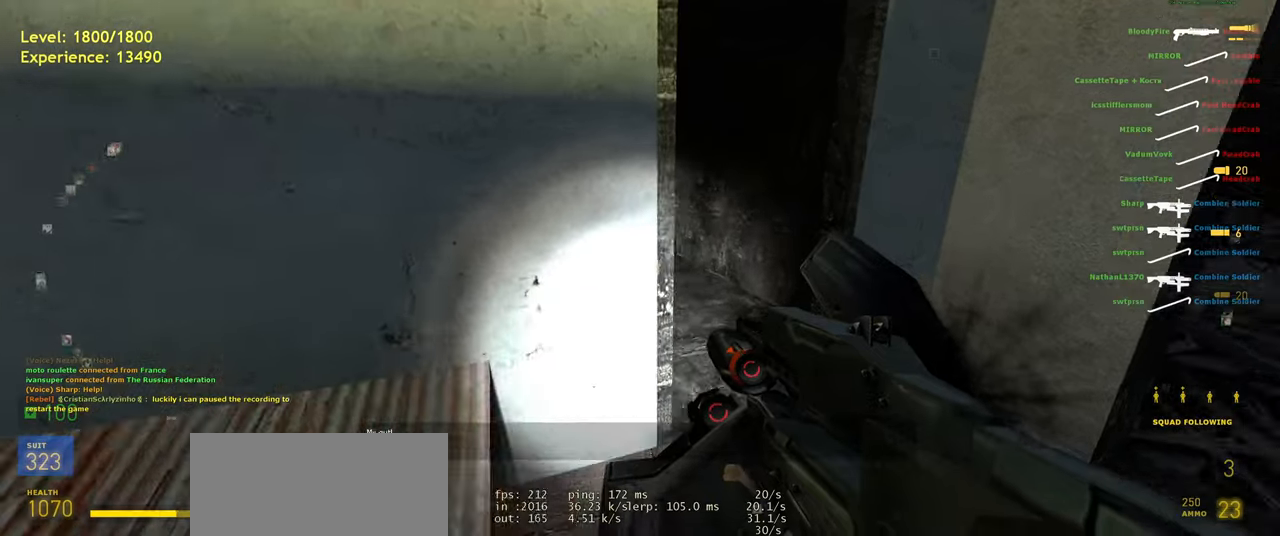
{"keys": ["w"], "mouse": [], "events": [[280, "shift", "up"]]}
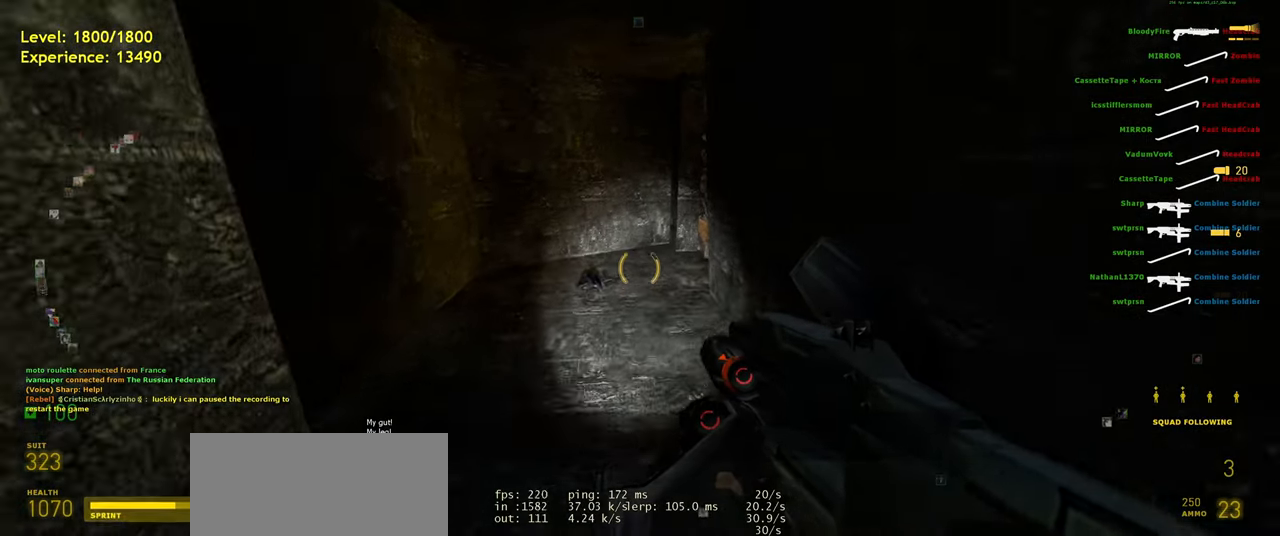
{"keys": [], "mouse": [], "events": [[160, "w", "up"]]}
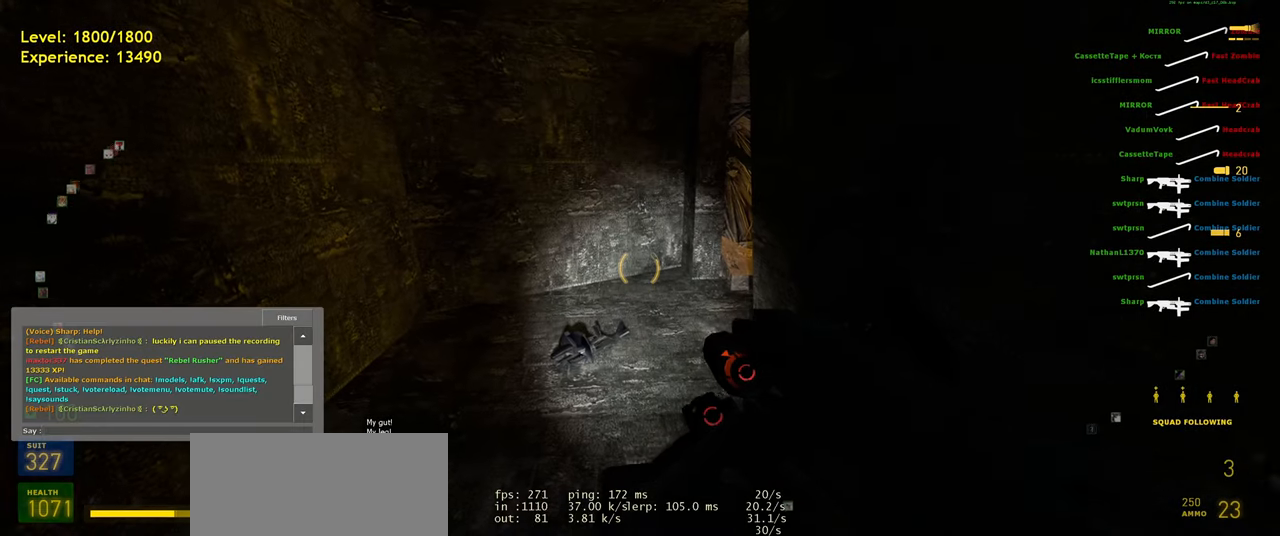
{"keys": [], "mouse": [], "events": [[180, "space", "down"], [260, "space", "up"]]}
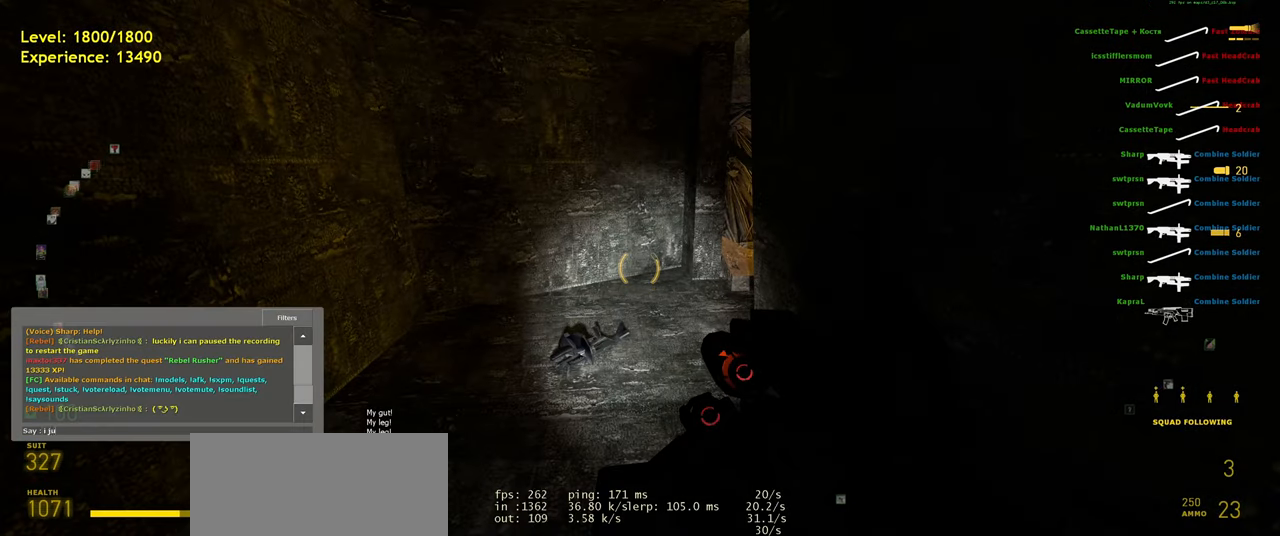
{"keys": [], "mouse": [], "events": [[20, "s", "down"], [200, "space", "down"], [220, "s", "up"], [320, "space", "up"]]}
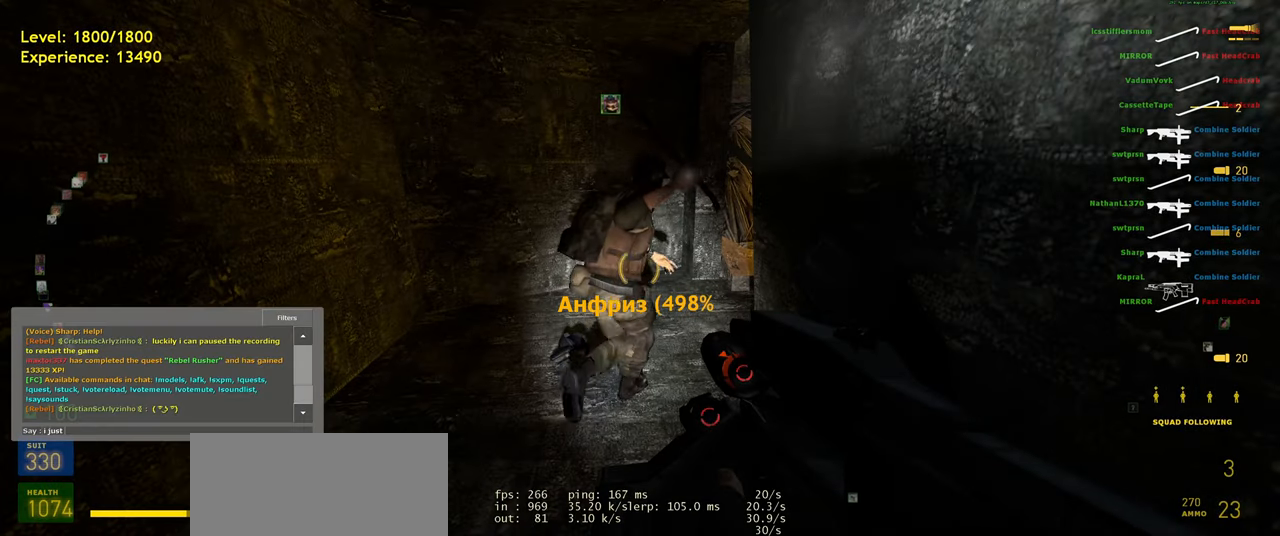
{"keys": ["e"], "mouse": [], "events": [[180, "s", "down"], [340, "s", "up"], [500, "e", "down"]]}
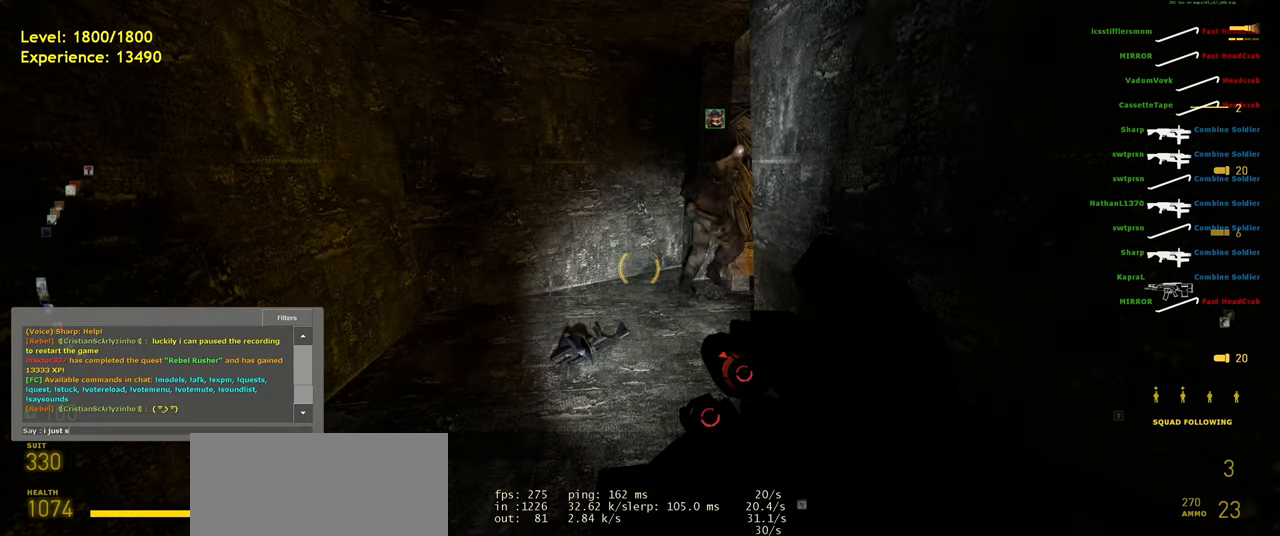
{"keys": [], "mouse": [], "events": [[200, "e", "up"], [240, "space", "down"], [320, "space", "up"]]}
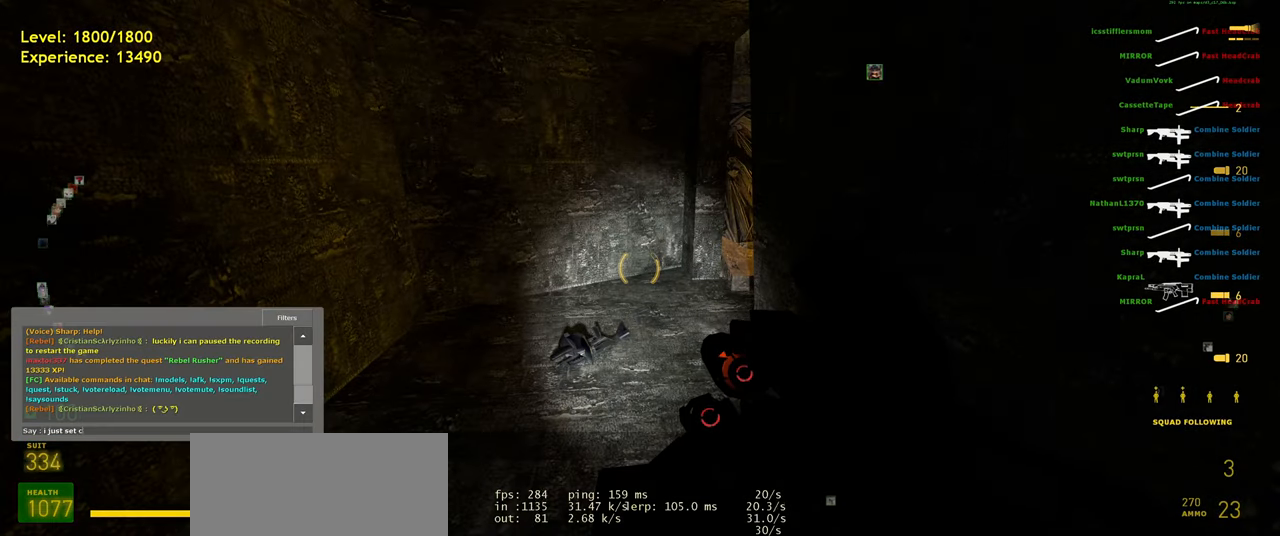
{"keys": [], "mouse": [], "events": []}
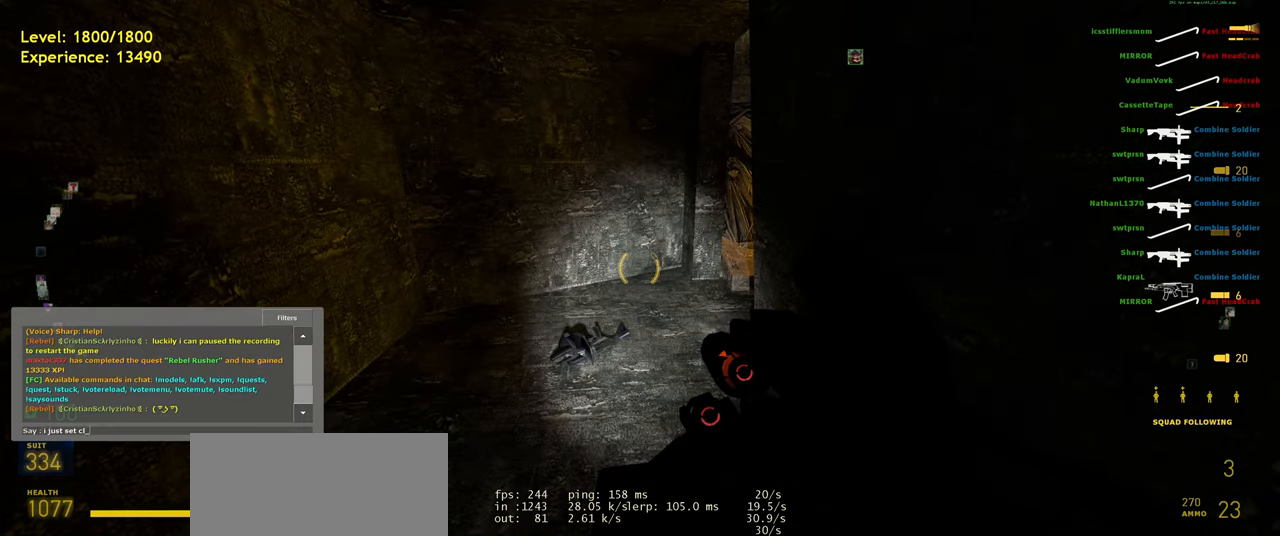
{"keys": [], "mouse": [], "events": []}
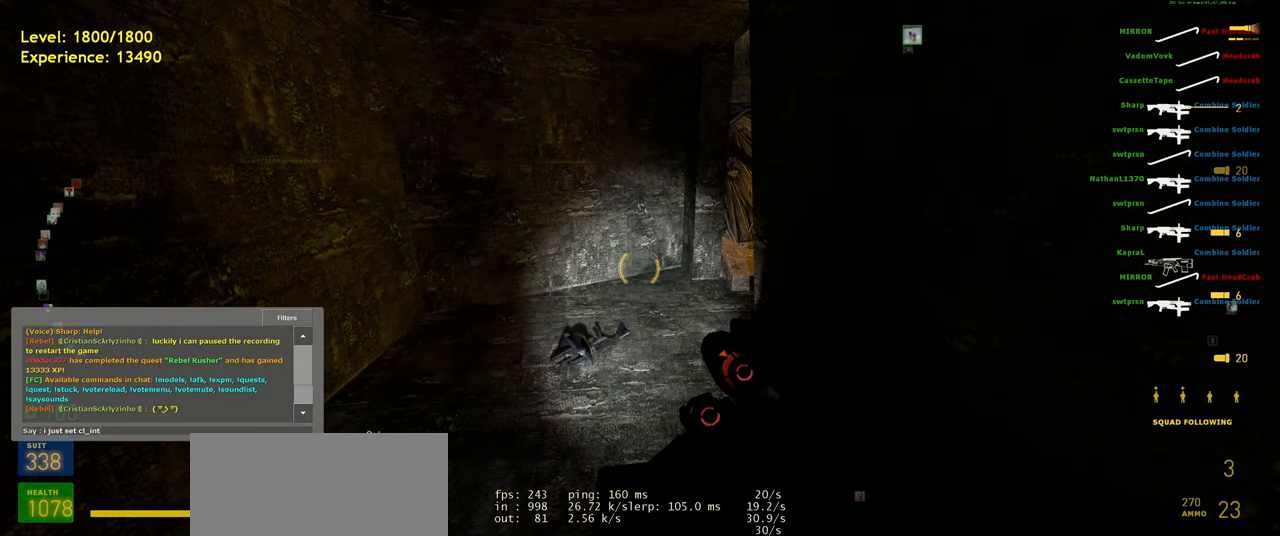
{"keys": [], "mouse": [], "events": [[40, "e", "down"], [120, "r", "down"], [260, "e", "up"], [300, "r", "up"]]}
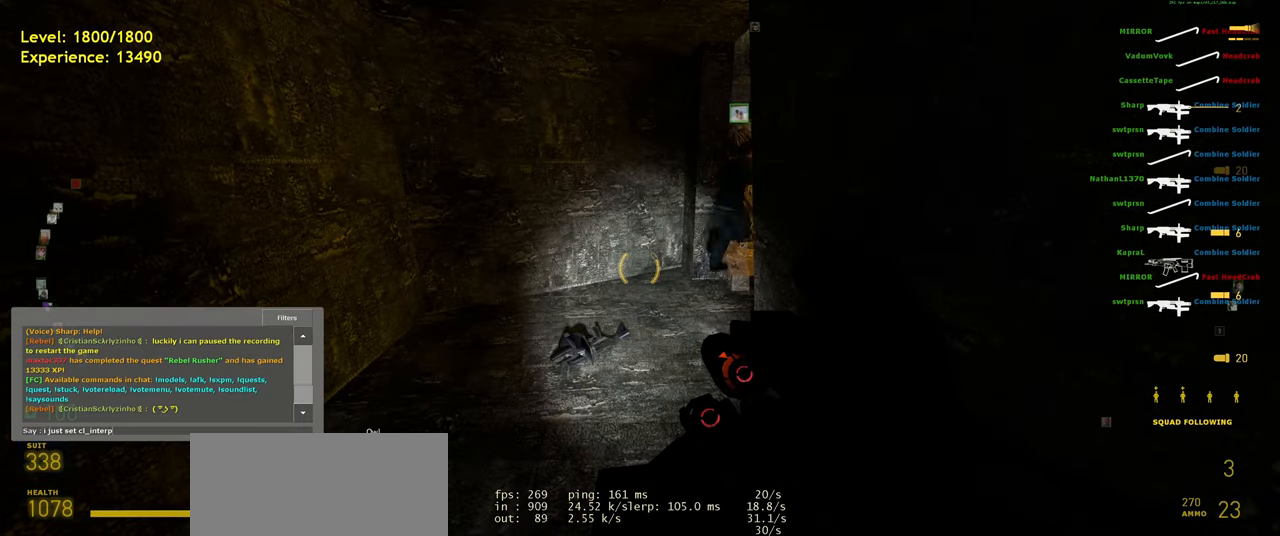
{"keys": [], "mouse": [], "events": [[120, "space", "down"], [220, "space", "up"]]}
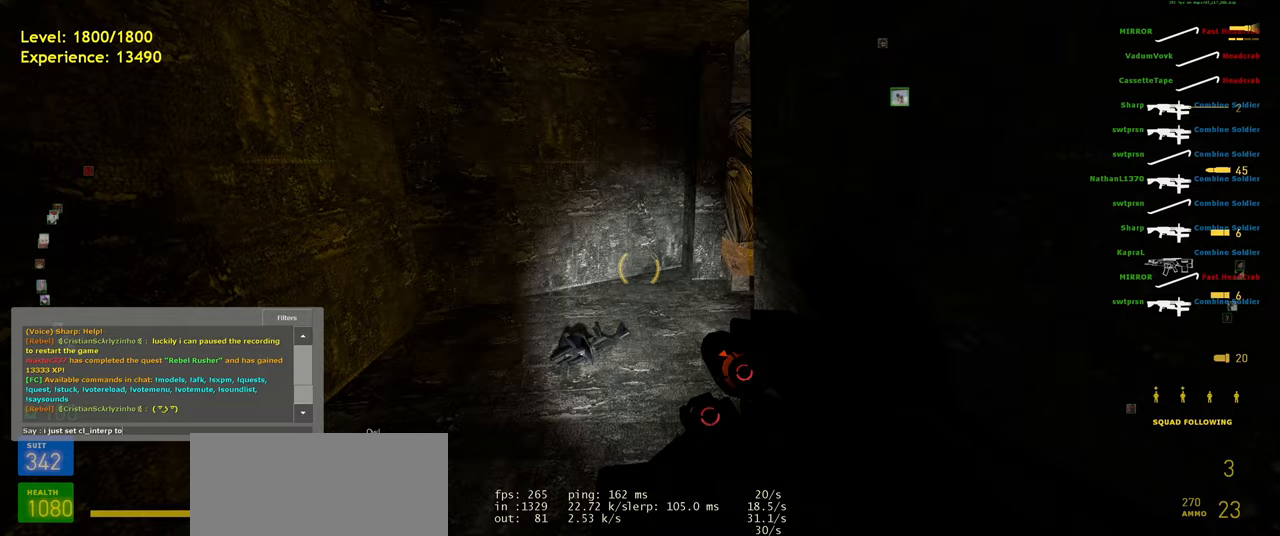
{"keys": [], "mouse": [], "events": [[80, "space", "down"], [160, "space", "up"]]}
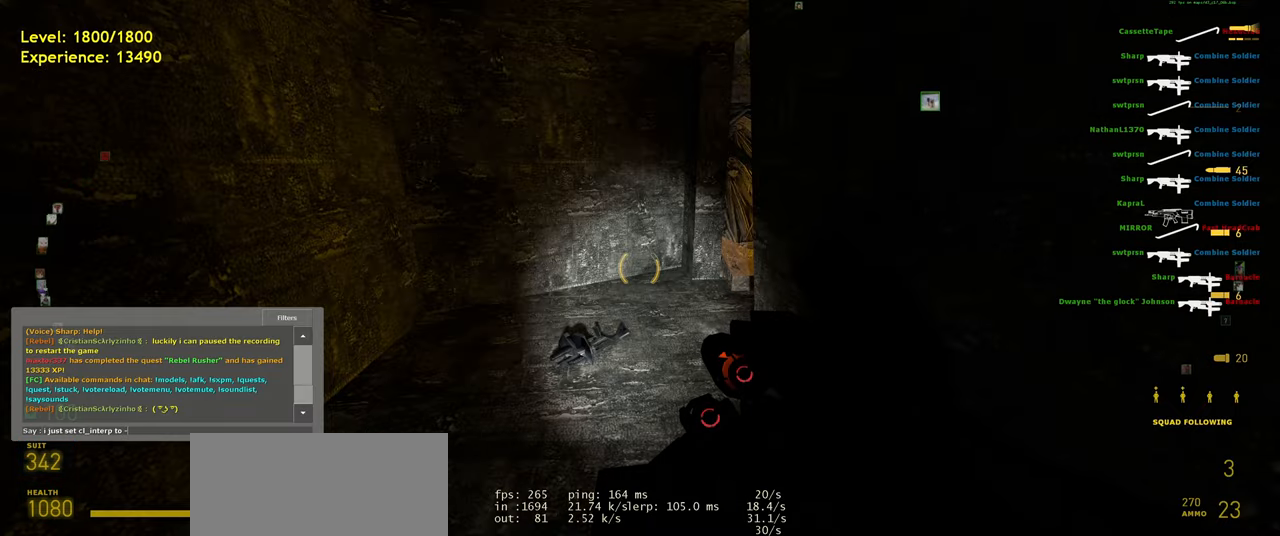
{"keys": [], "mouse": [], "events": []}
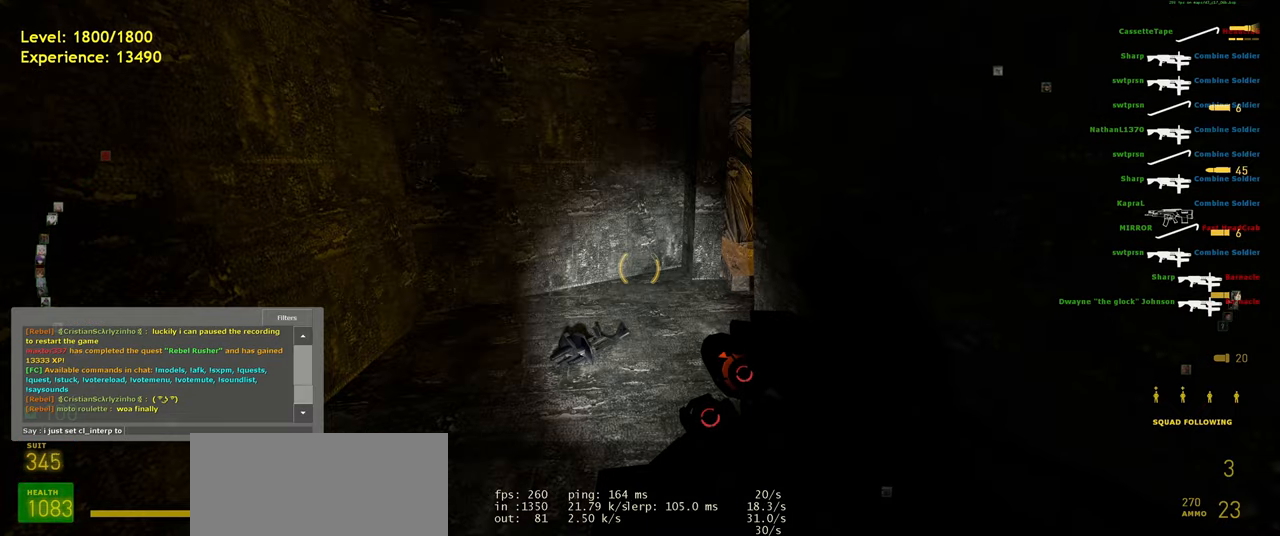
{"keys": [], "mouse": [], "events": []}
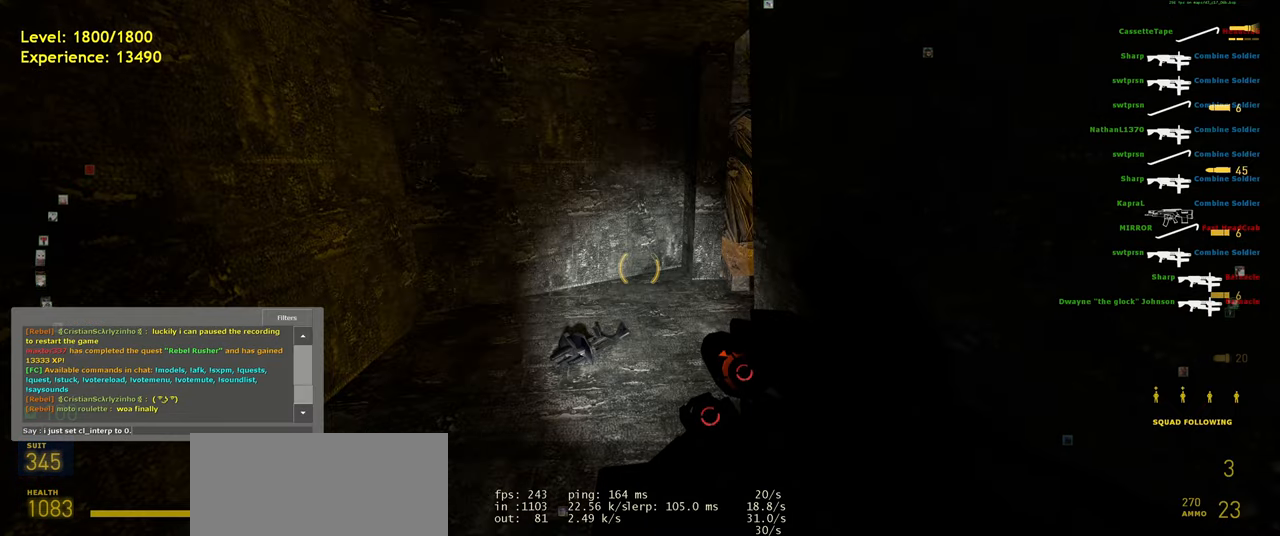
{"keys": [], "mouse": [], "events": []}
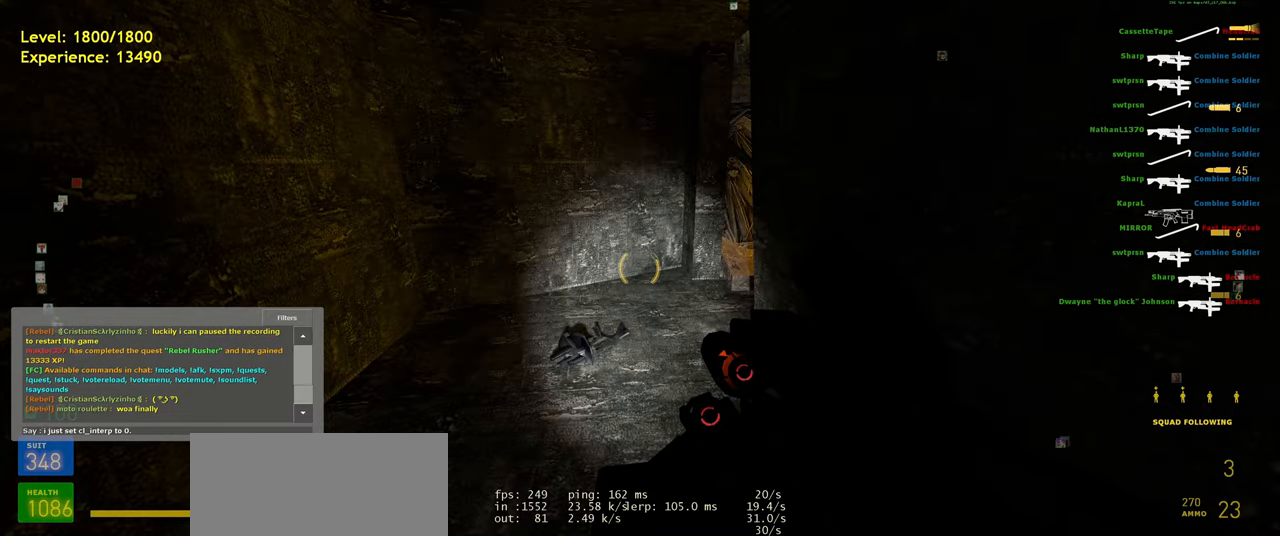
{"keys": [], "mouse": [], "events": []}
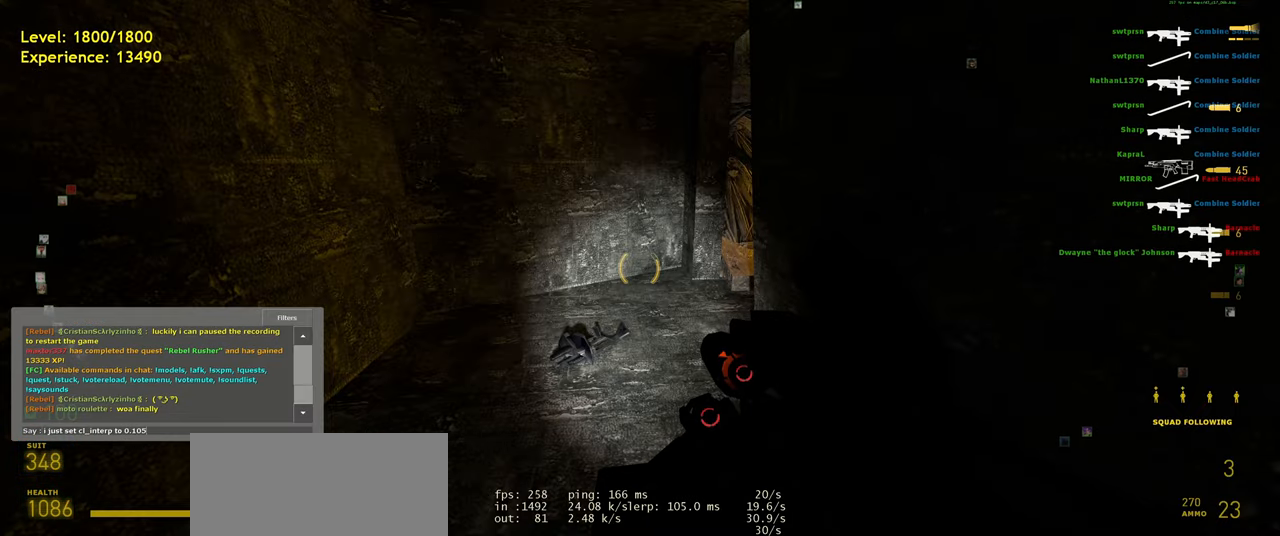
{"keys": [], "mouse": [], "events": []}
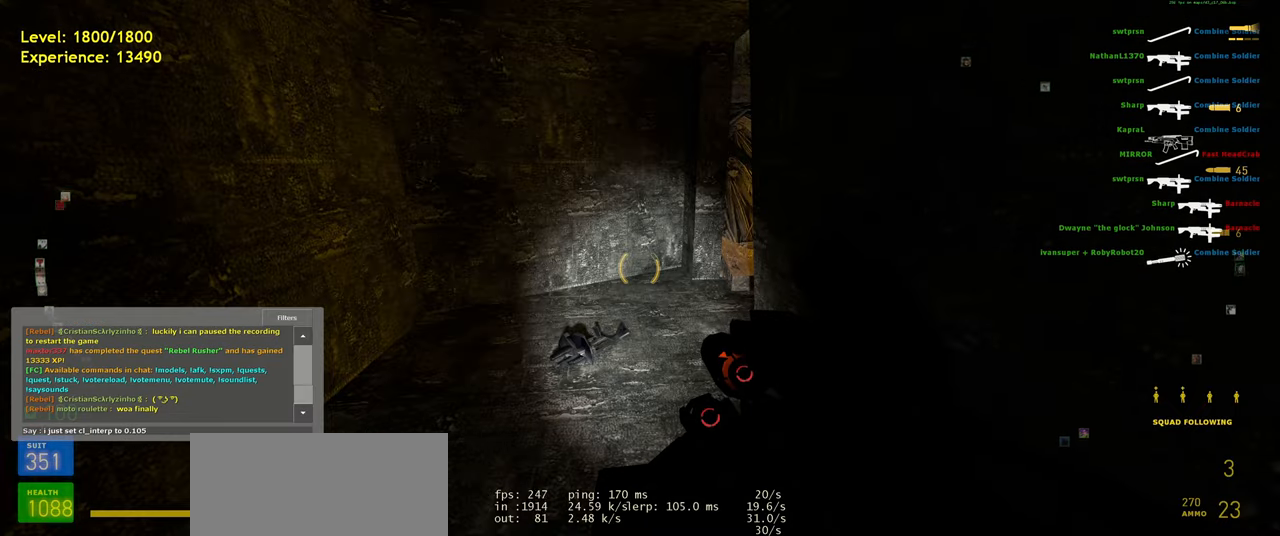
{"keys": ["shift", "w"], "mouse": [], "events": [[300, "w", "down"], [380, "shift", "down"]]}
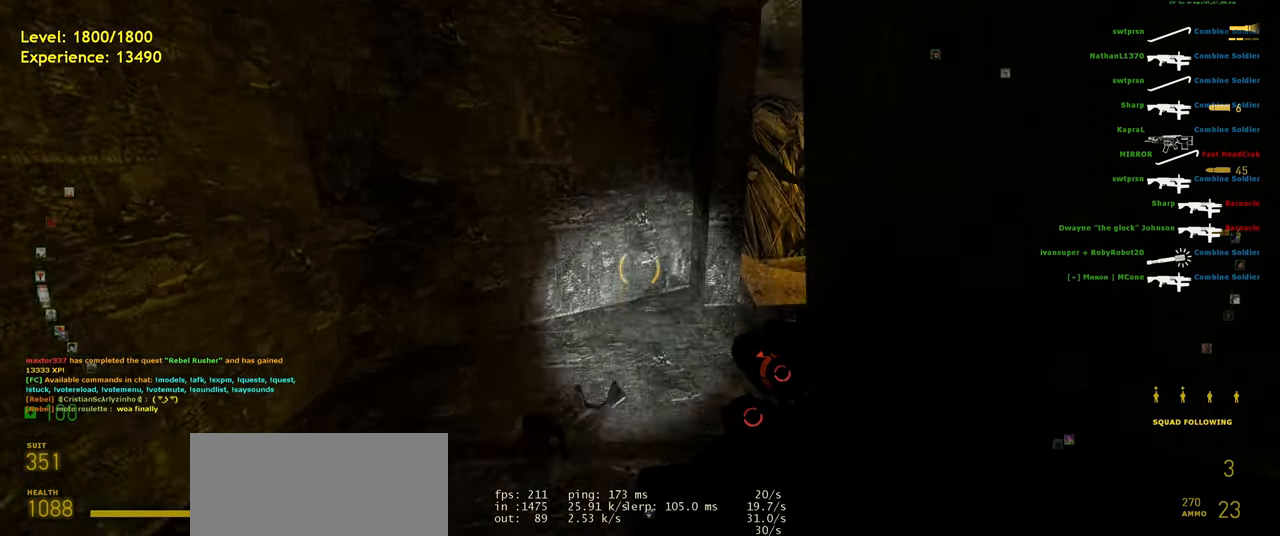
{"keys": ["w"], "mouse": [], "events": [[20, "a", "down"], [120, "a", "up"], [160, "shift", "up"], [300, "d", "down"], [400, "d", "up"]]}
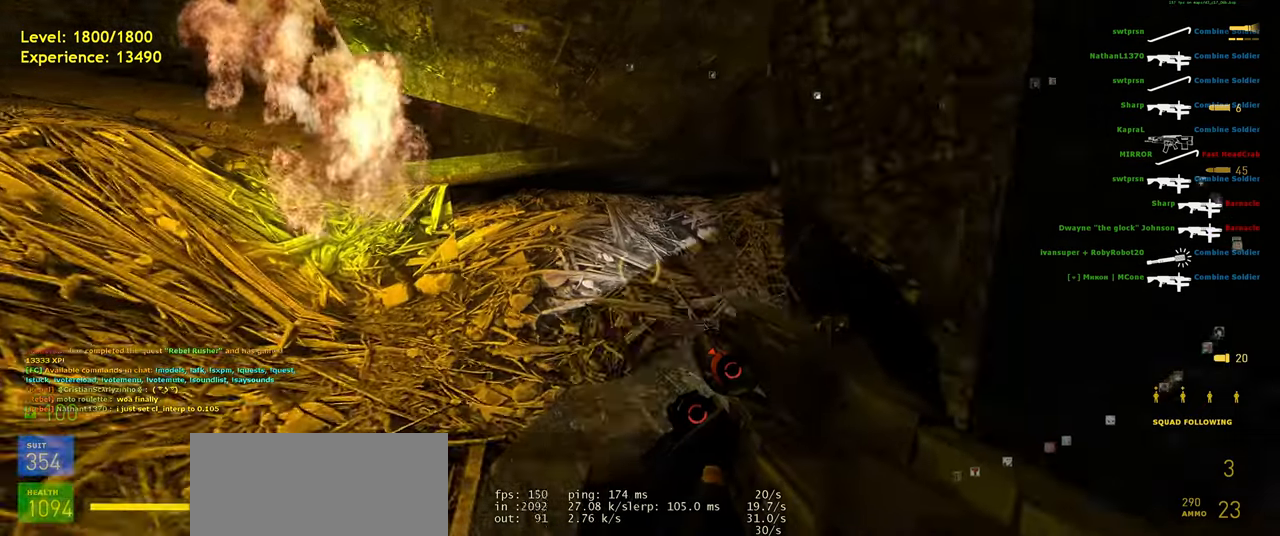
{"keys": ["d", "w"], "mouse": [], "events": [[20, "shift", "down"], [200, "d", "down"], [240, "shift", "up"], [320, "w", "up"], [420, "w", "down"]]}
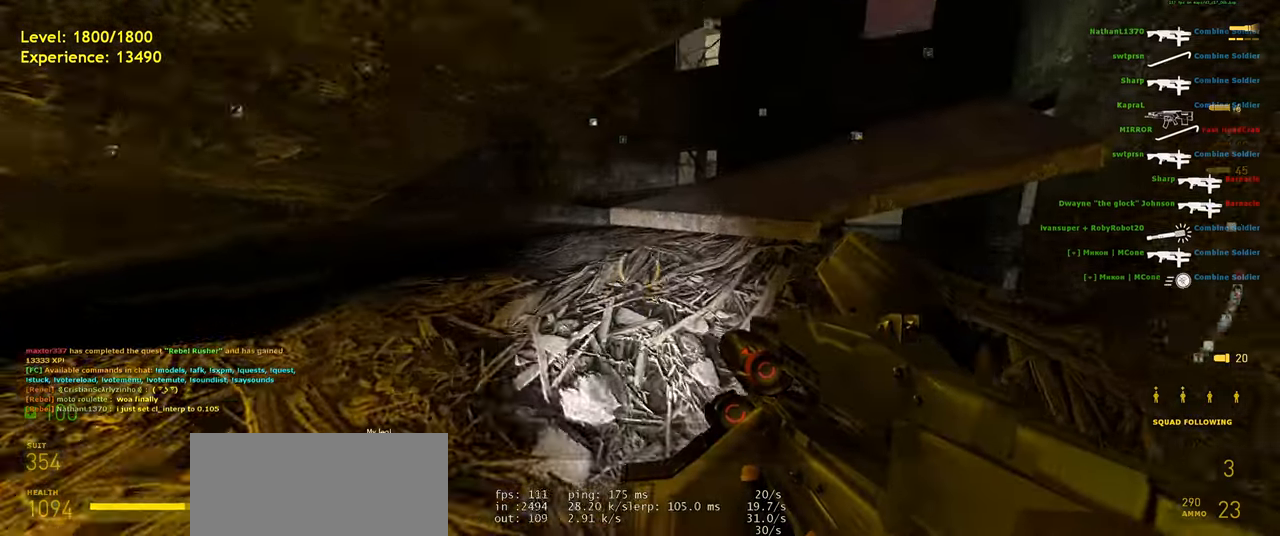
{"keys": ["w"], "mouse": [], "events": [[120, "w", "up"], [200, "w", "down"], [240, "d", "up"], [340, "r", "down"], [460, "r", "up"]]}
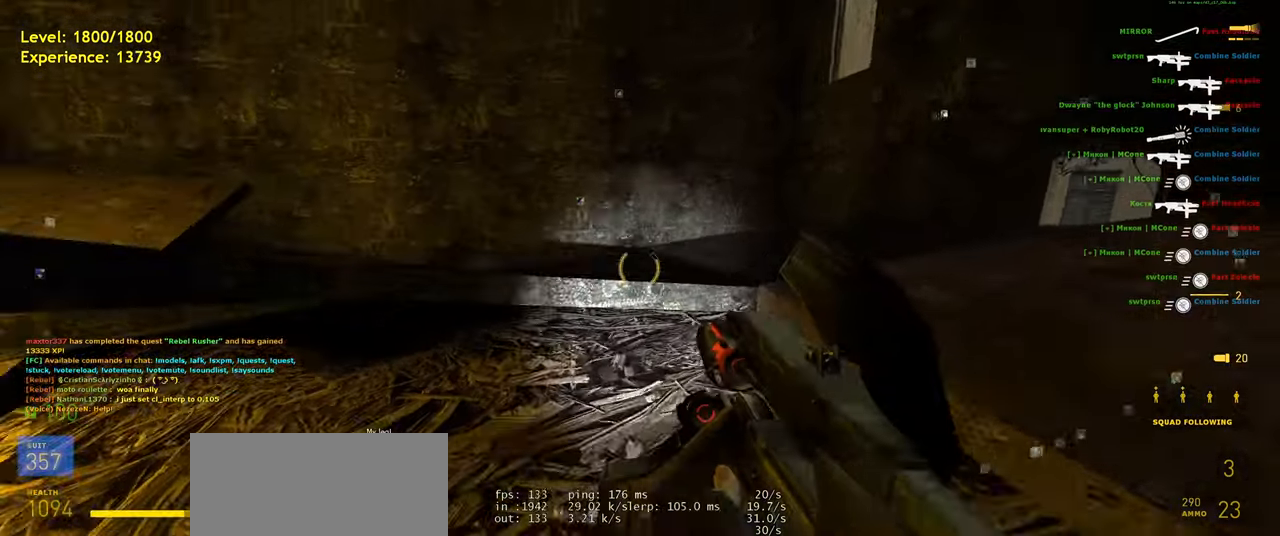
{"keys": ["d", "w"], "mouse": [], "events": [[220, "space", "down"], [280, "ctrl", "down"], [320, "d", "down"], [360, "space", "up"], [460, "ctrl", "up"]]}
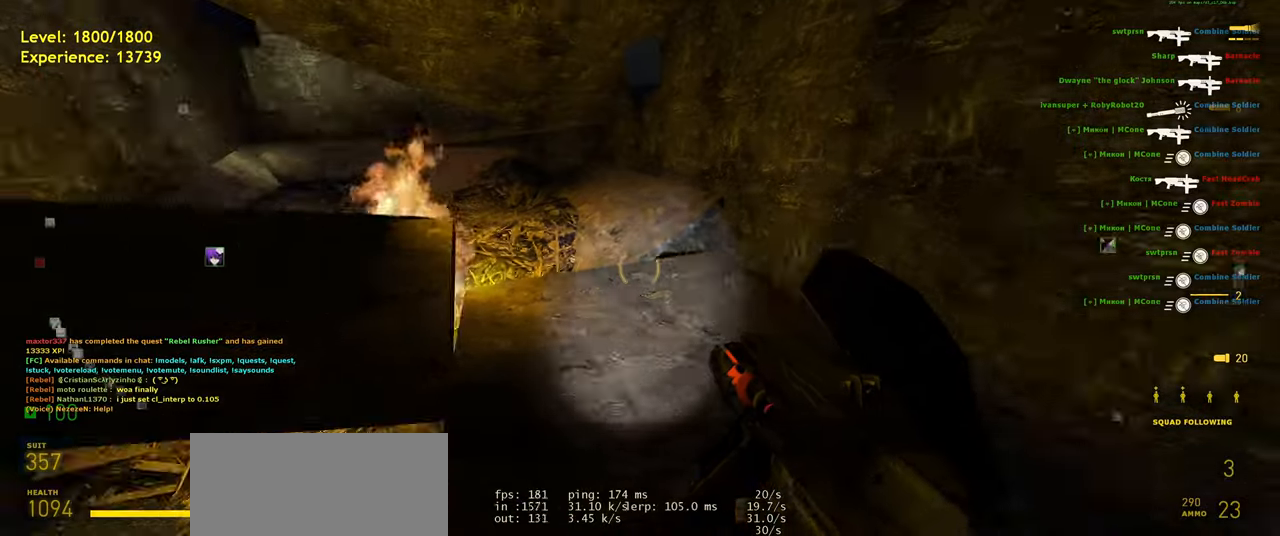
{"keys": ["w"], "mouse": [], "events": [[20, "d", "up"]]}
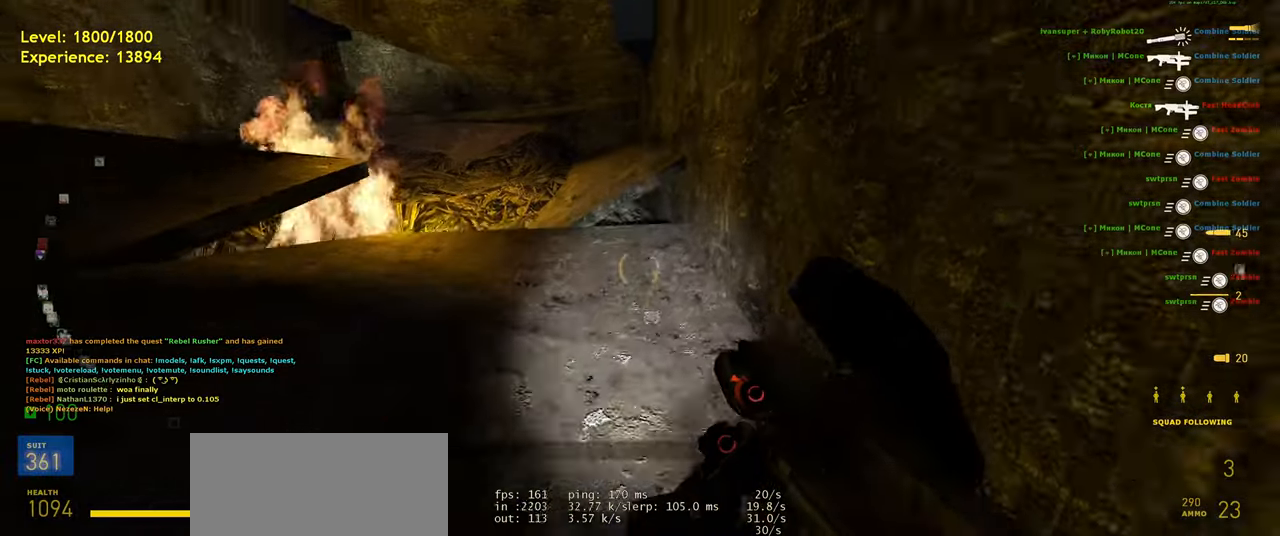
{"keys": ["a", "shift", "w"], "mouse": [], "events": [[240, "shift", "down"], [460, "a", "down"]]}
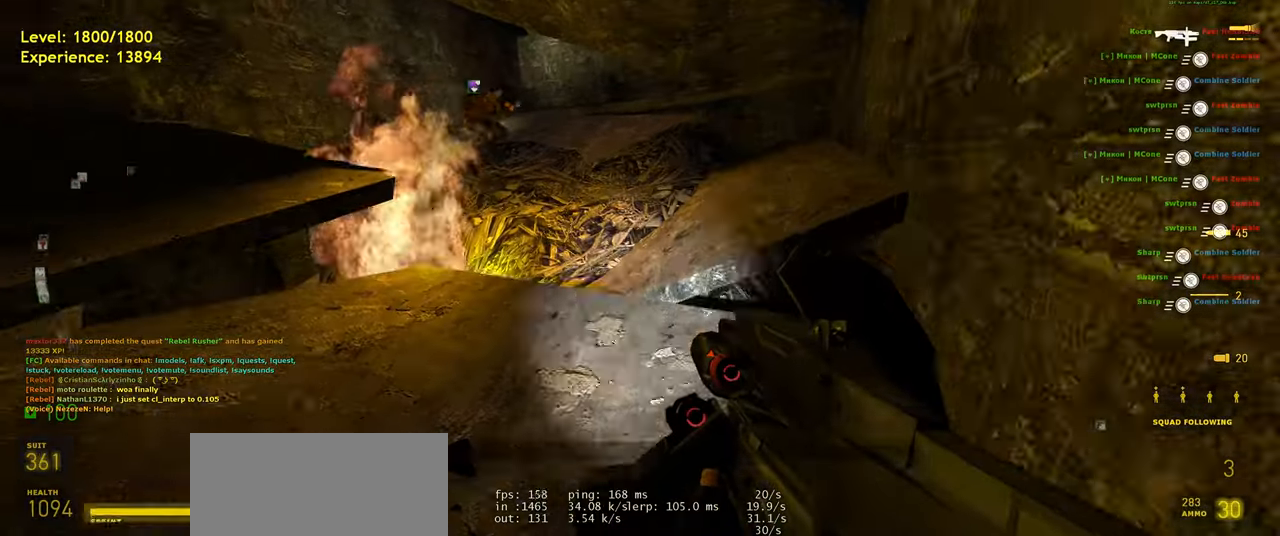
{"keys": ["w"], "mouse": [], "events": [[40, "space", "down"], [60, "shift", "up"], [100, "w", "up"], [140, "d", "down"], [180, "a", "up"], [200, "space", "up"], [260, "d", "up"], [400, "a", "down"], [440, "w", "down"], [500, "a", "up"]]}